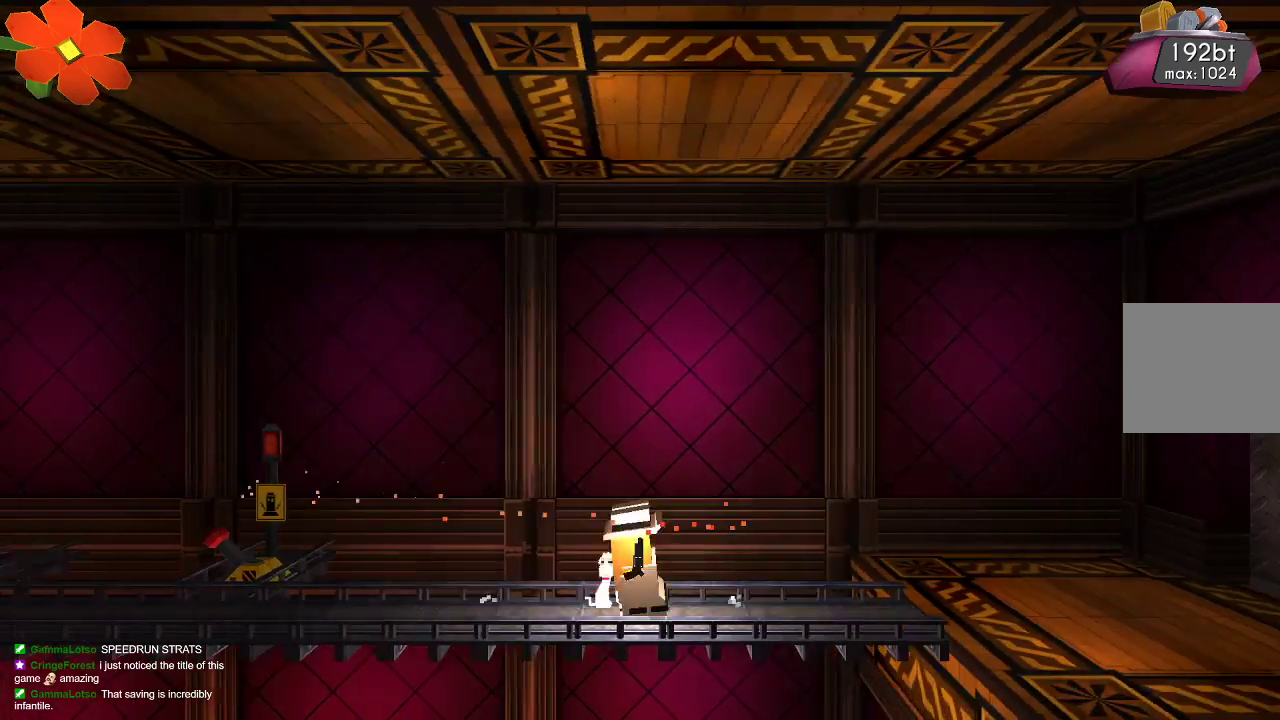
Gameplay with a controller (PlayStation layout); each line is a JSON object with the inputs held at the frame after it. "events" lists button and stick changes between this image and that frame as [ms after this image, input, new state], when the widget could be followed in between.
{"buttons": ["R2"], "left_stick": "left", "right_stick": "center", "events": []}
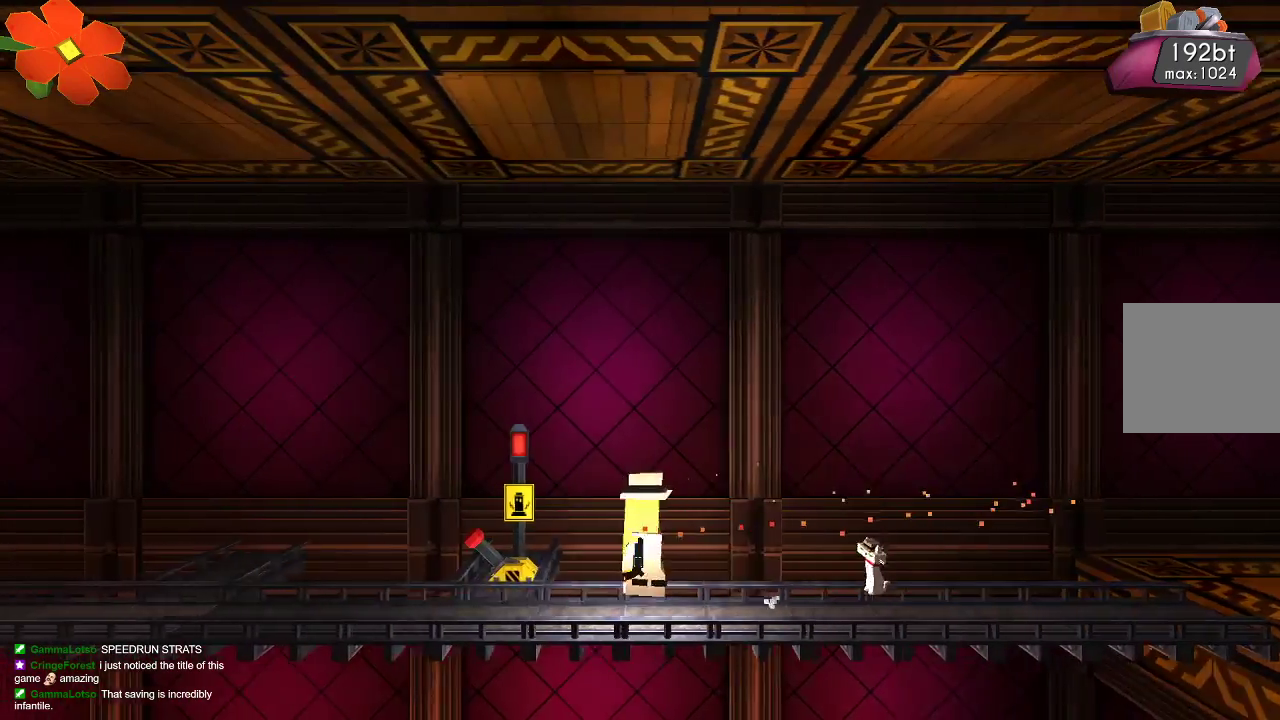
{"buttons": [], "left_stick": "left", "right_stick": "center", "events": [[133, "R2", "up"]]}
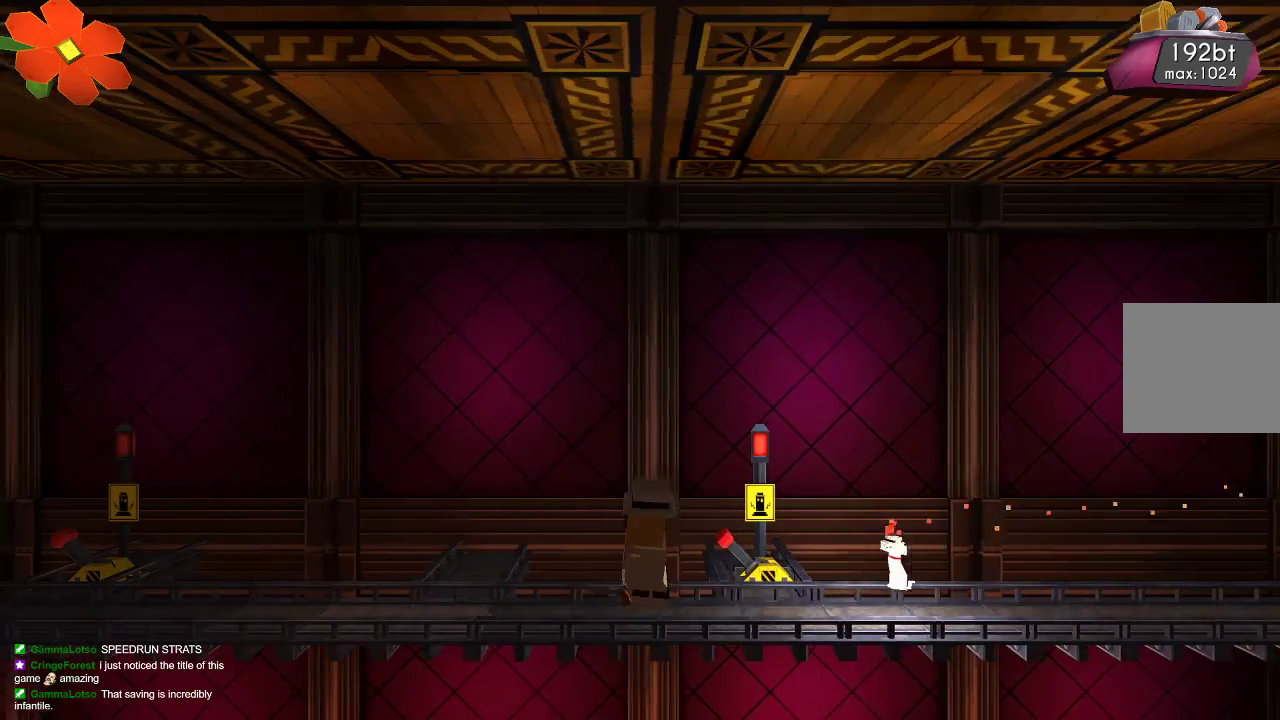
{"buttons": [], "left_stick": "center", "right_stick": "center", "events": [[33, "left_stick", "center"]]}
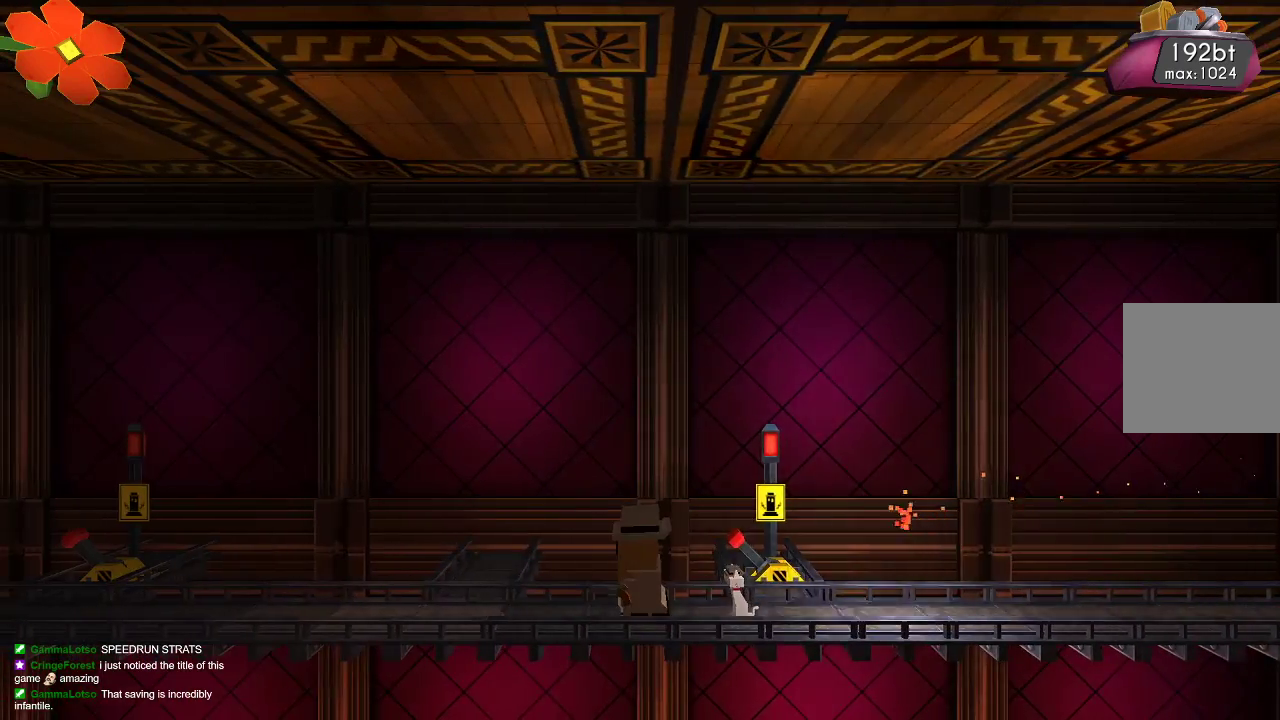
{"buttons": [], "left_stick": "center", "right_stick": "center", "events": []}
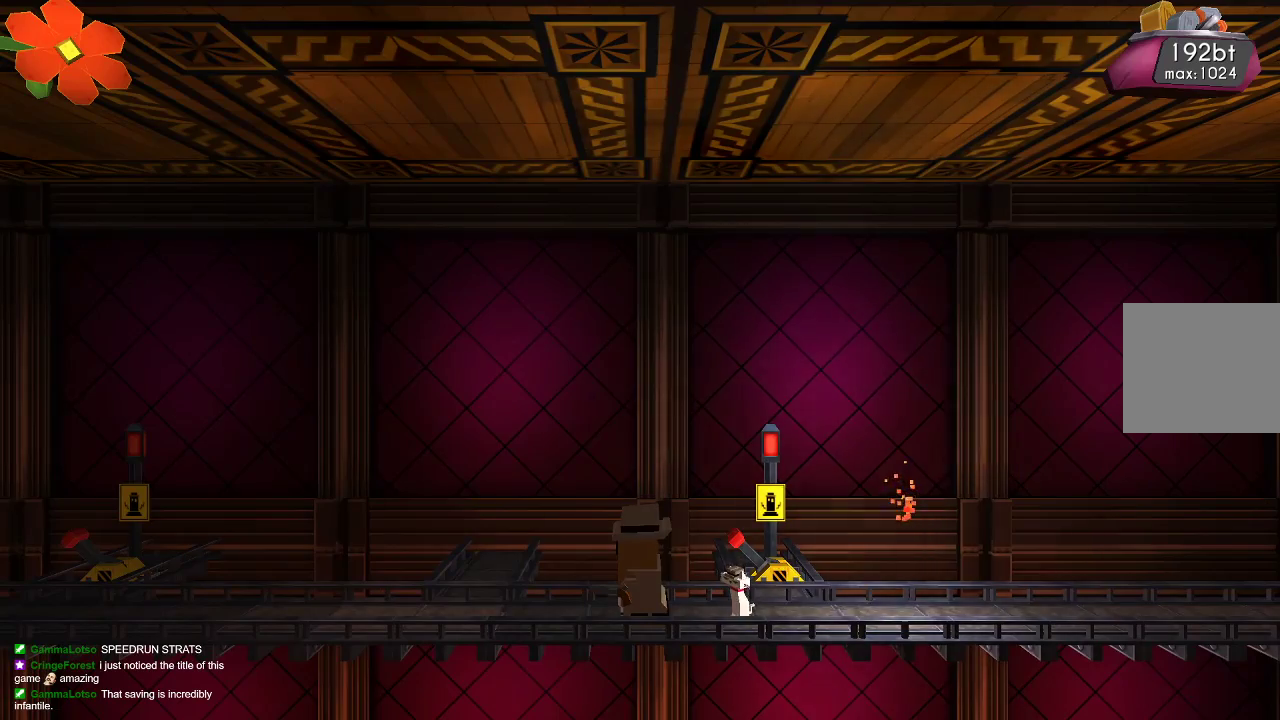
{"buttons": [], "left_stick": "center", "right_stick": "center", "events": [[433, "TRIANGLE", "down"], [500, "TRIANGLE", "up"]]}
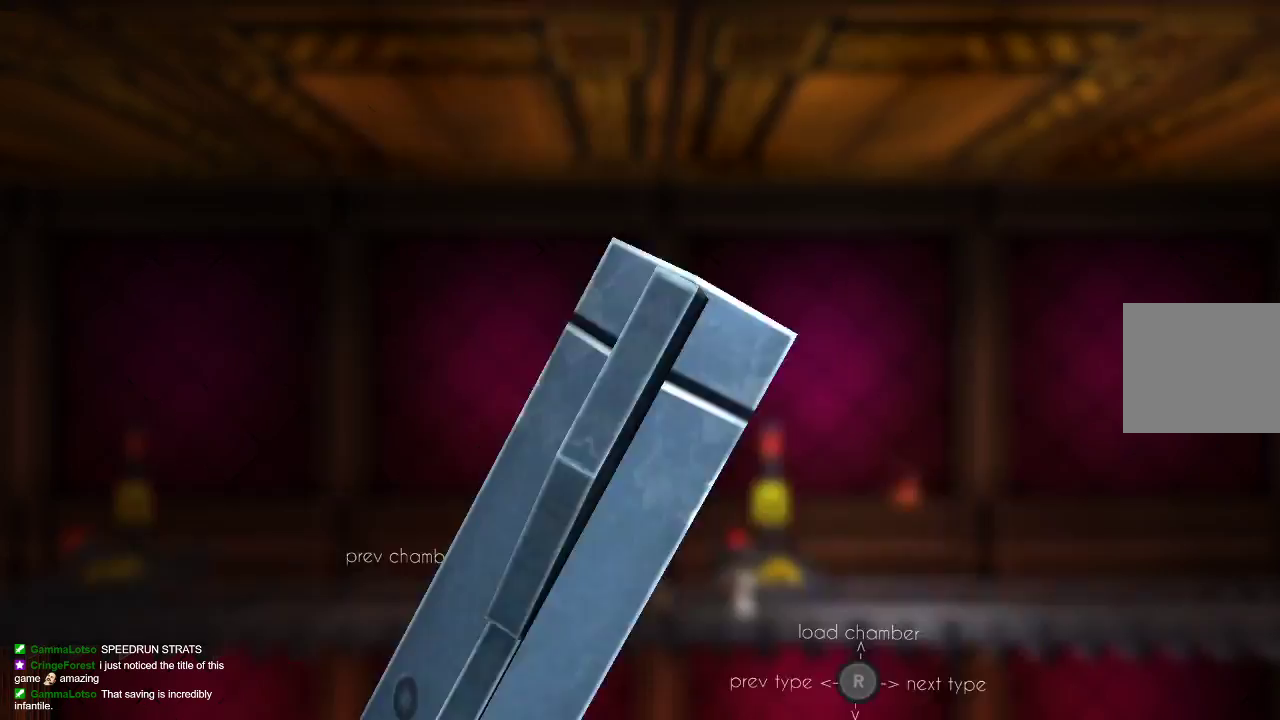
{"buttons": ["TRIANGLE"], "left_stick": "center", "right_stick": "center", "events": [[233, "TRIANGLE", "down"]]}
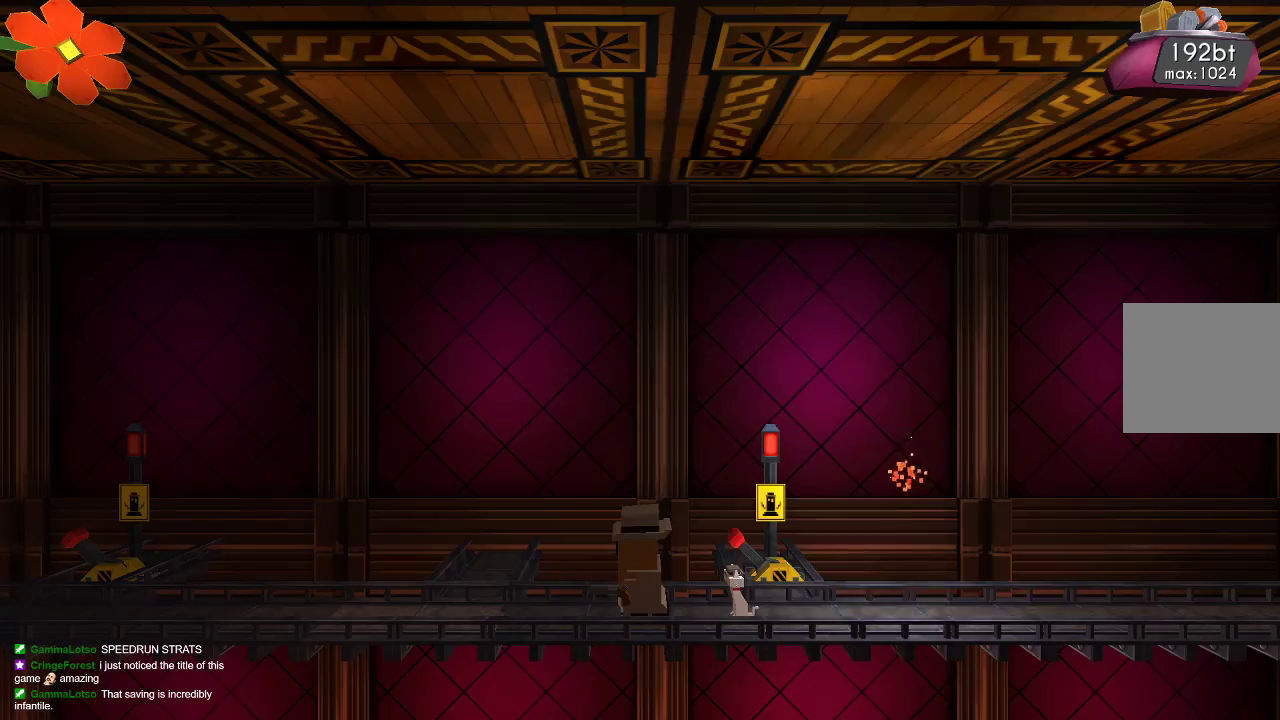
{"buttons": ["TRIANGLE"], "left_stick": "center", "right_stick": "center", "events": []}
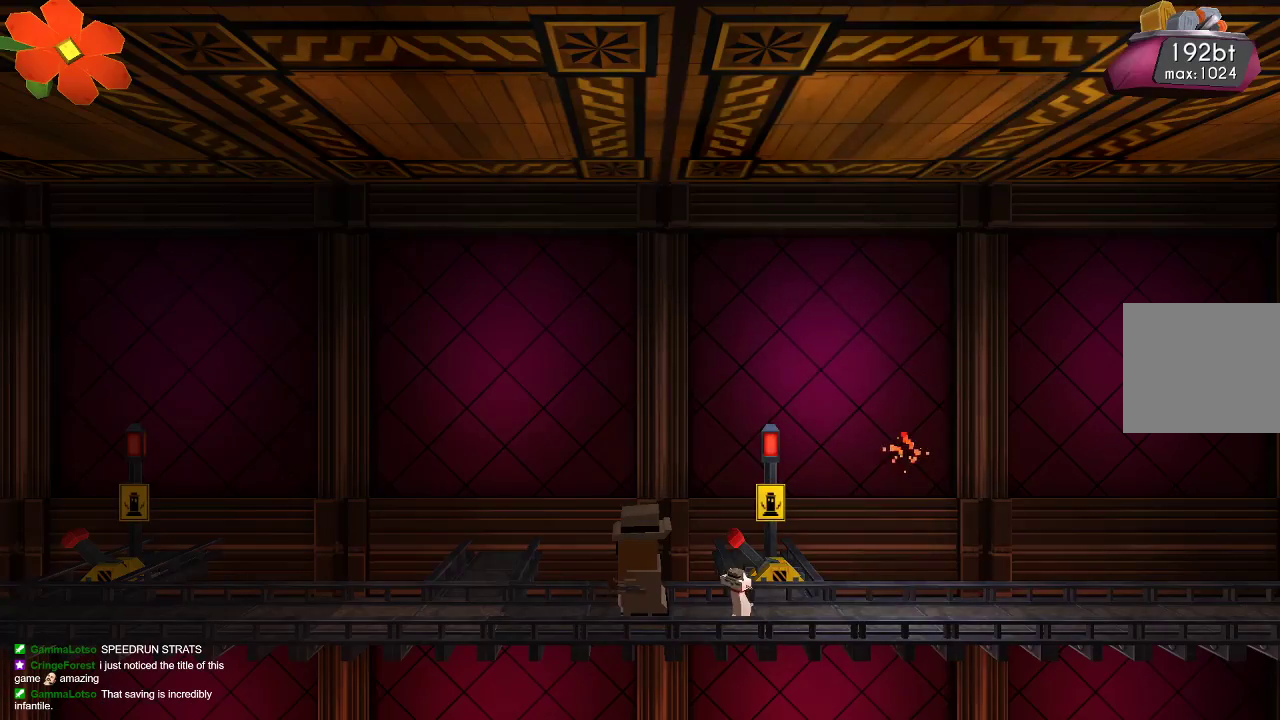
{"buttons": [], "left_stick": "center", "right_stick": "center", "events": [[33, "TRIANGLE", "up"], [100, "TRIANGLE", "down"], [367, "TRIANGLE", "up"]]}
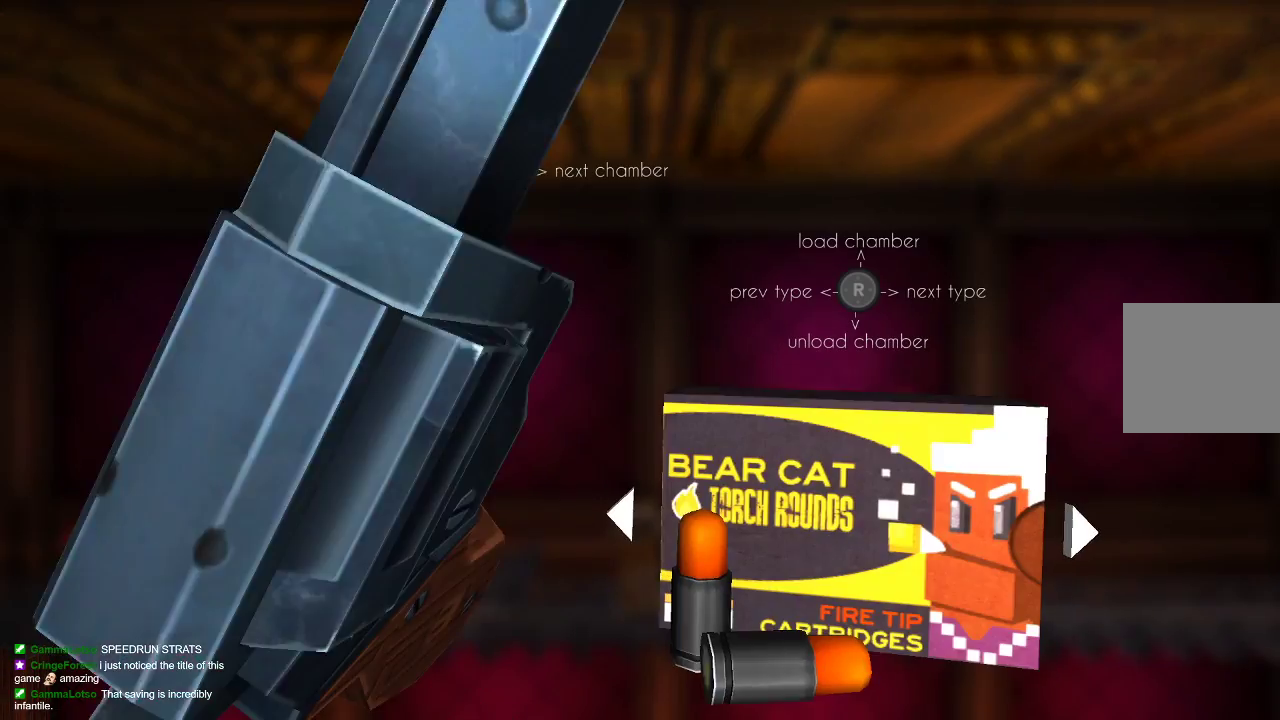
{"buttons": [], "left_stick": "center", "right_stick": "center", "events": []}
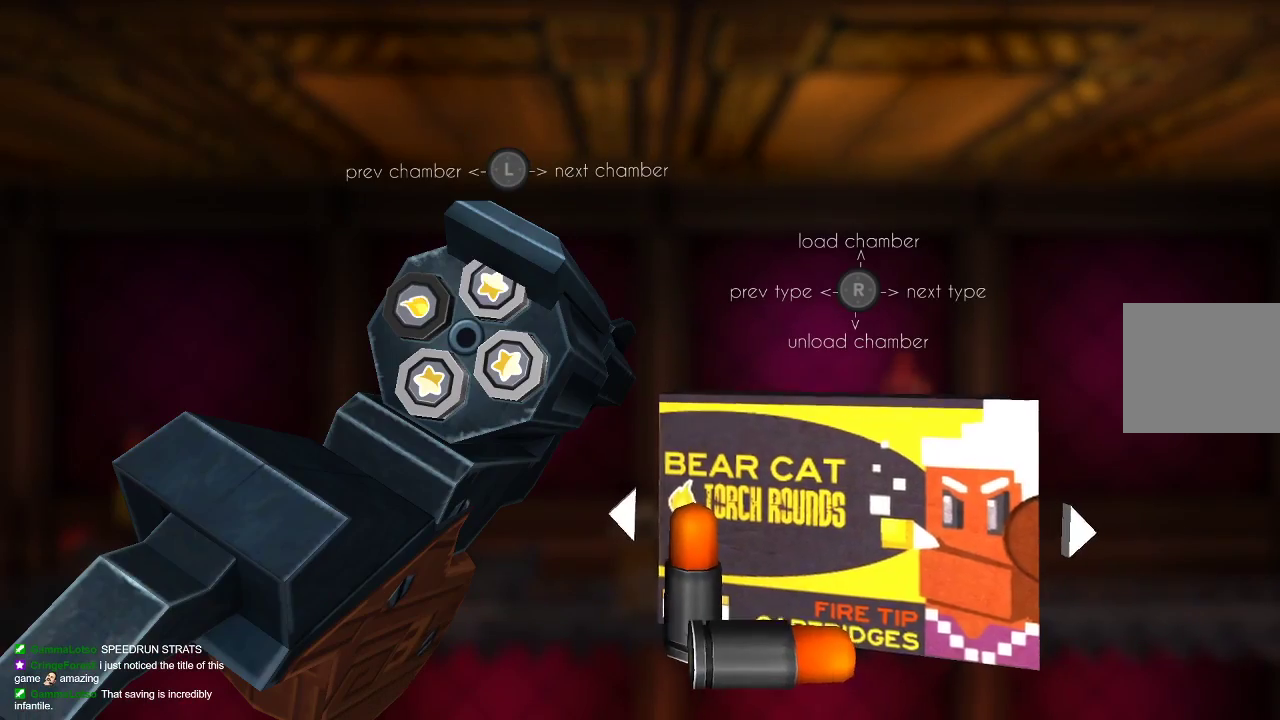
{"buttons": [], "left_stick": "center", "right_stick": "center", "events": [[167, "right_stick", "down-left"], [267, "right_stick", "center"]]}
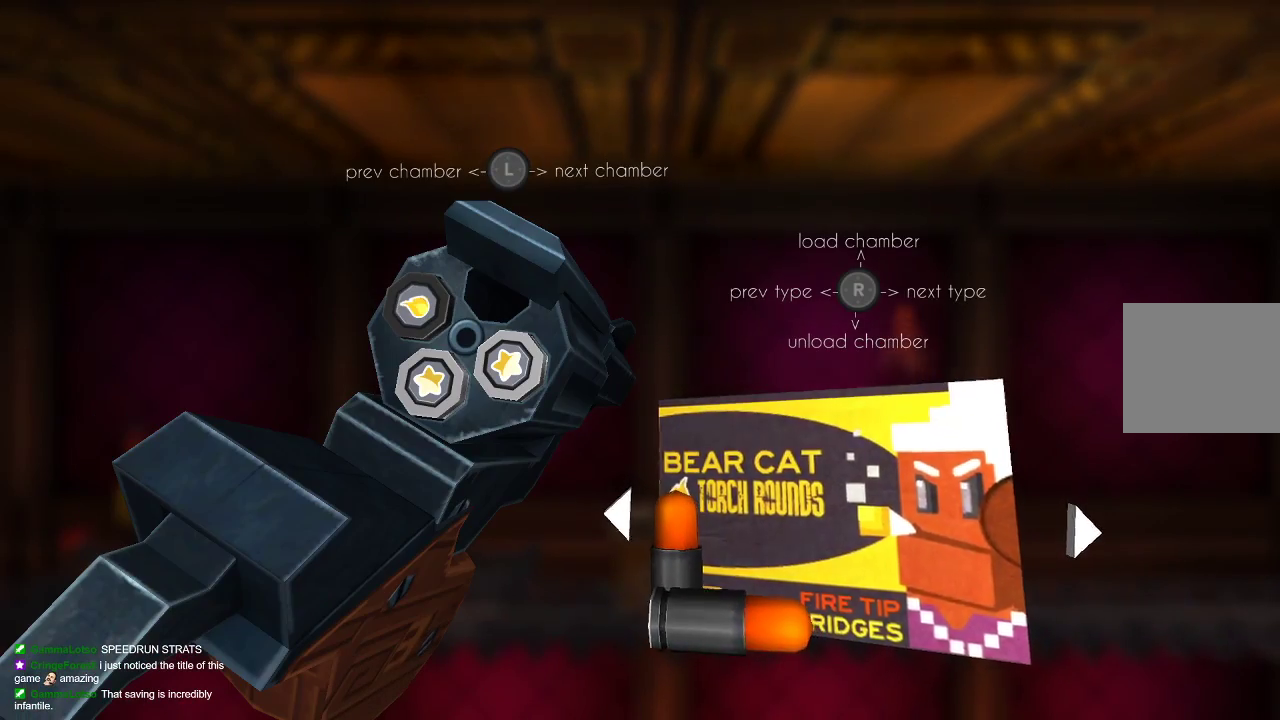
{"buttons": [], "left_stick": "center", "right_stick": "left", "events": [[467, "right_stick", "left"]]}
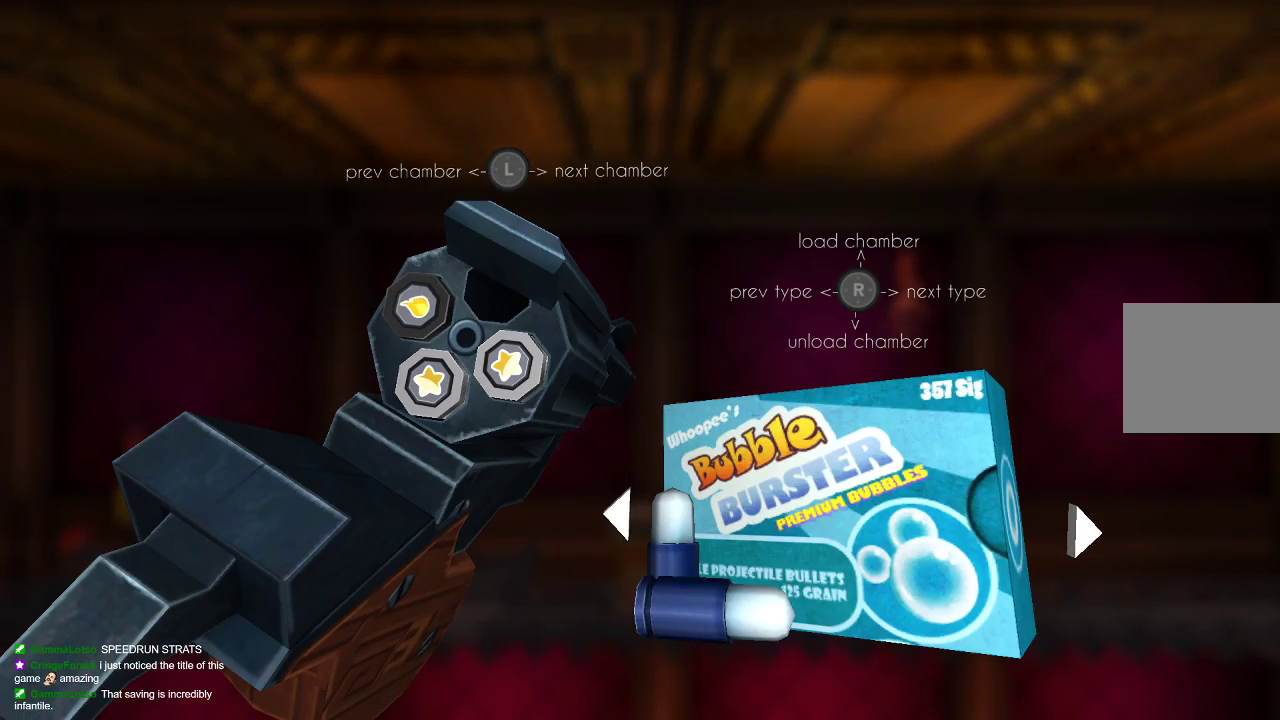
{"buttons": [], "left_stick": "center", "right_stick": "center", "events": [[100, "right_stick", "center"]]}
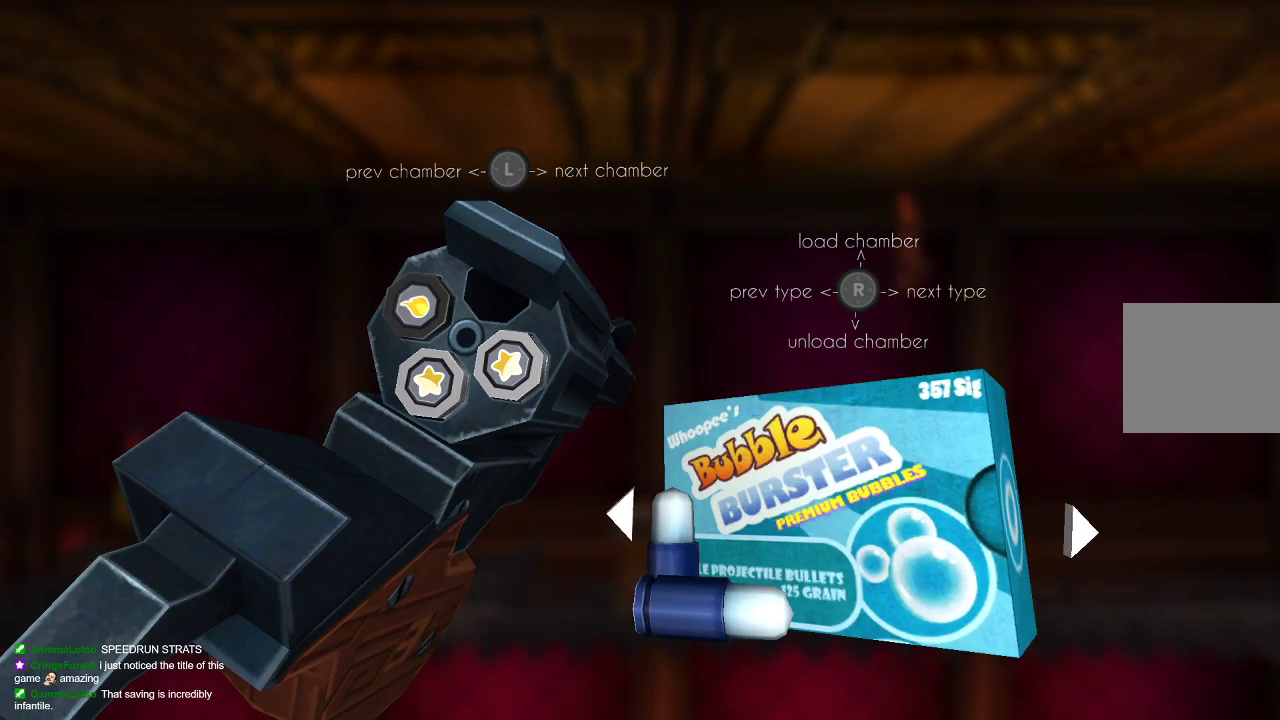
{"buttons": ["CIRCLE"], "left_stick": "center", "right_stick": "center", "events": [[233, "right_stick", "up"], [333, "right_stick", "center"], [500, "CIRCLE", "down"]]}
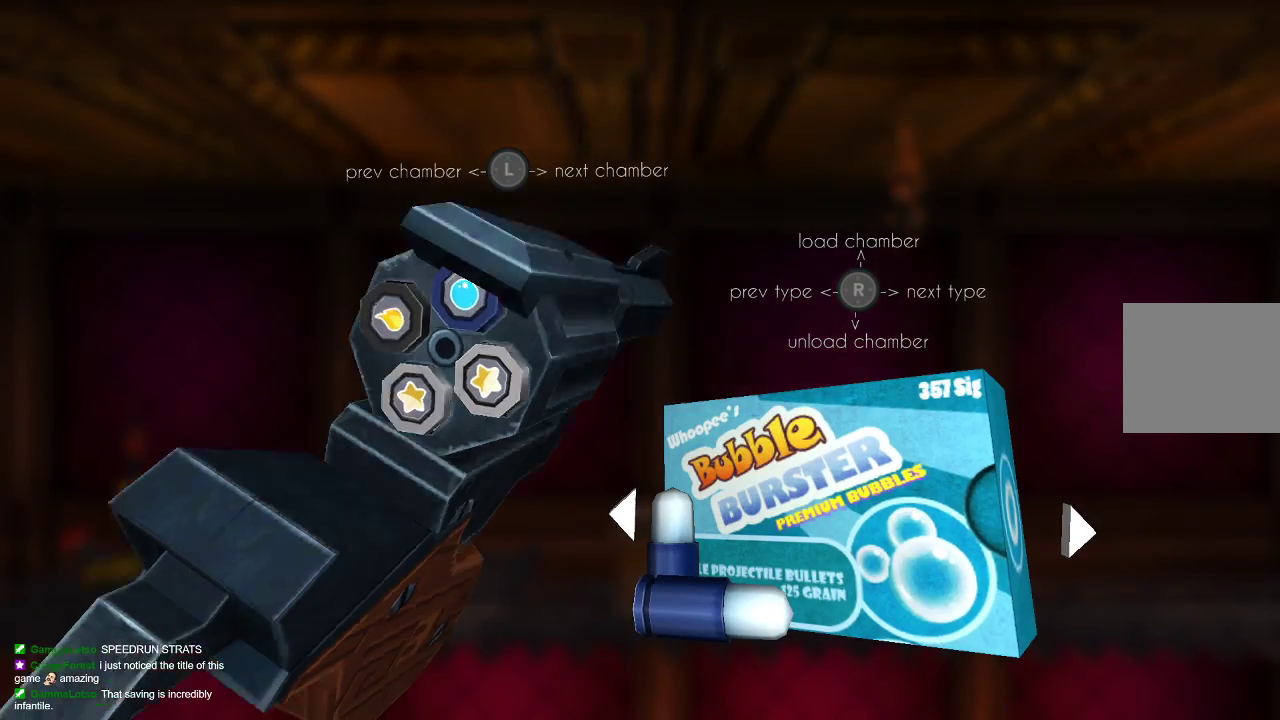
{"buttons": [], "left_stick": "center", "right_stick": "left", "events": [[67, "CIRCLE", "up"], [367, "right_stick", "left"]]}
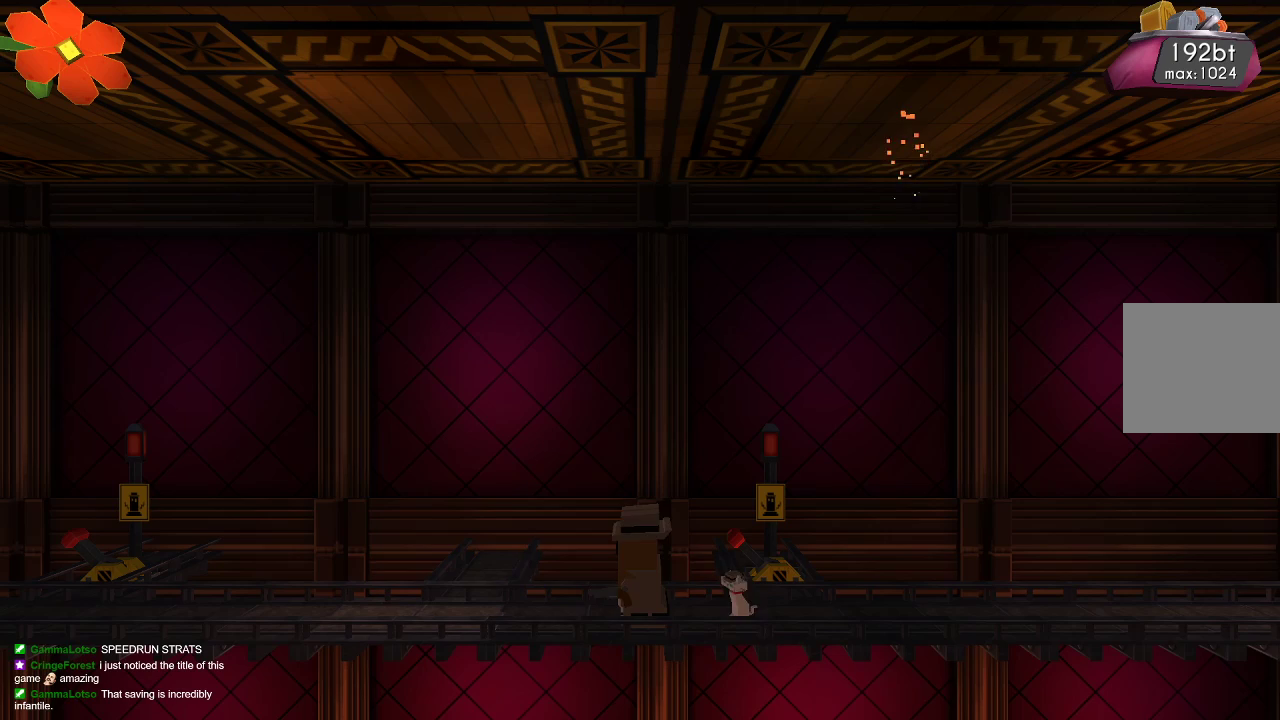
{"buttons": ["R2"], "left_stick": "center", "right_stick": "left", "events": [[167, "R2", "down"], [333, "left_stick", "left"], [500, "left_stick", "center"]]}
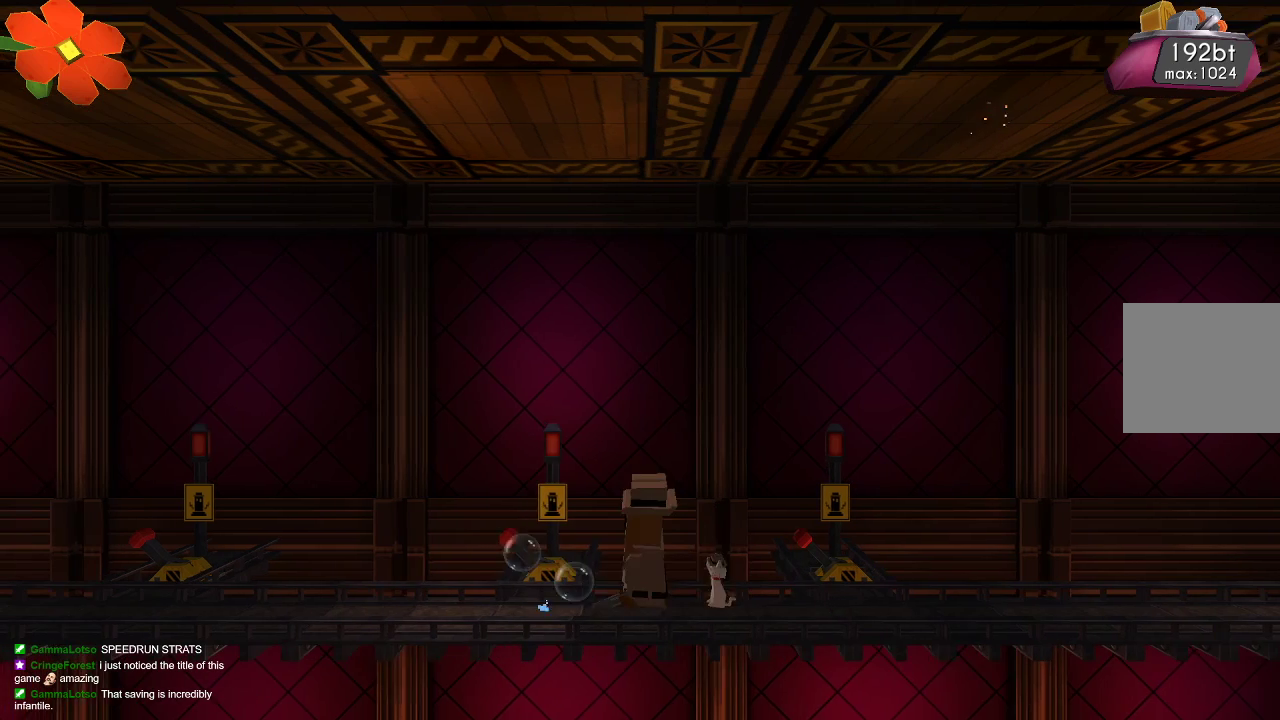
{"buttons": [], "left_stick": "left", "right_stick": "center", "events": [[333, "R2", "up"], [333, "right_stick", "center"], [500, "left_stick", "left"]]}
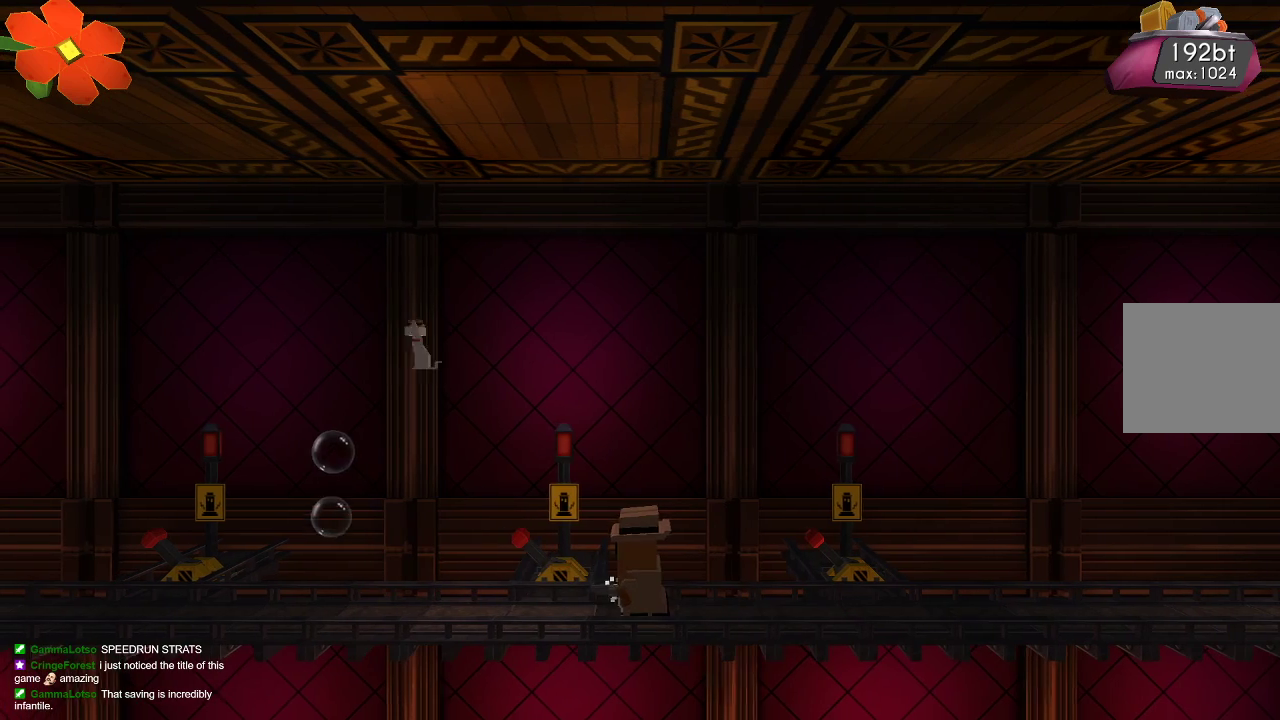
{"buttons": [], "left_stick": "left", "right_stick": "center", "events": [[200, "left_stick", "center"], [433, "left_stick", "left"]]}
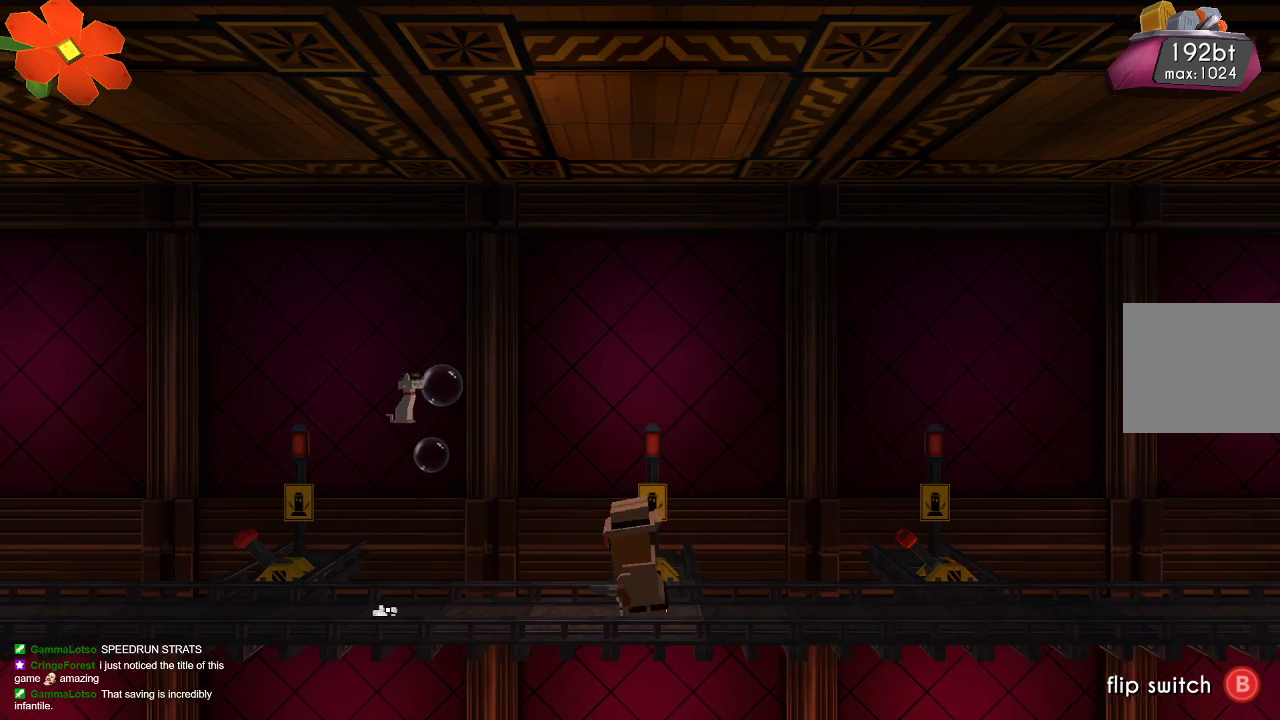
{"buttons": [], "left_stick": "center", "right_stick": "center", "events": [[67, "left_stick", "center"], [133, "left_stick", "right"], [267, "left_stick", "center"]]}
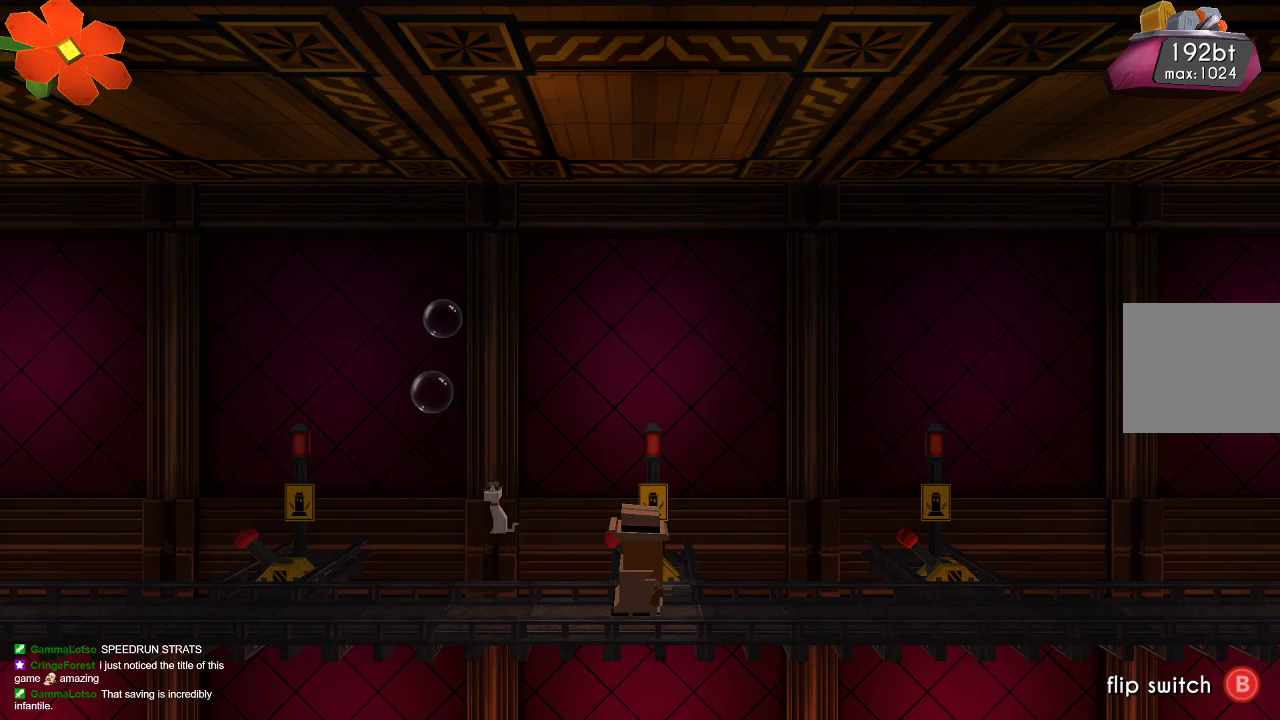
{"buttons": [], "left_stick": "center", "right_stick": "center", "events": []}
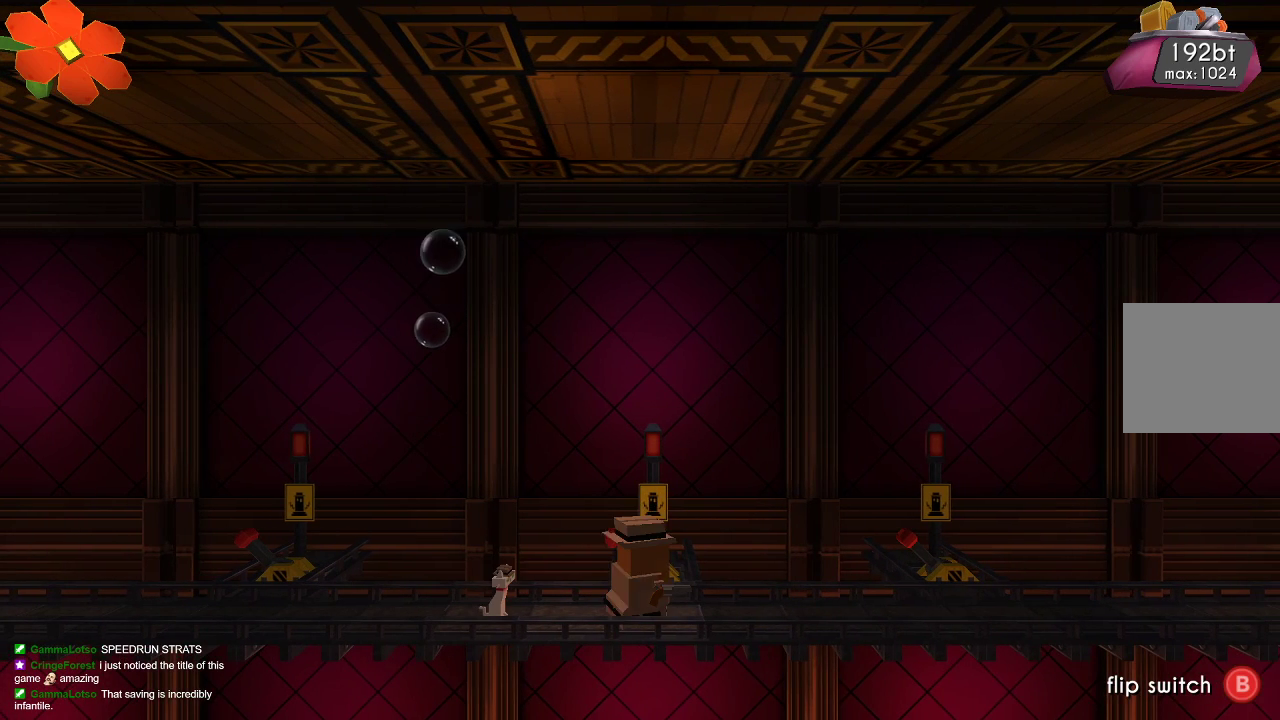
{"buttons": ["TRIANGLE"], "left_stick": "center", "right_stick": "center", "events": [[33, "TRIANGLE", "down"]]}
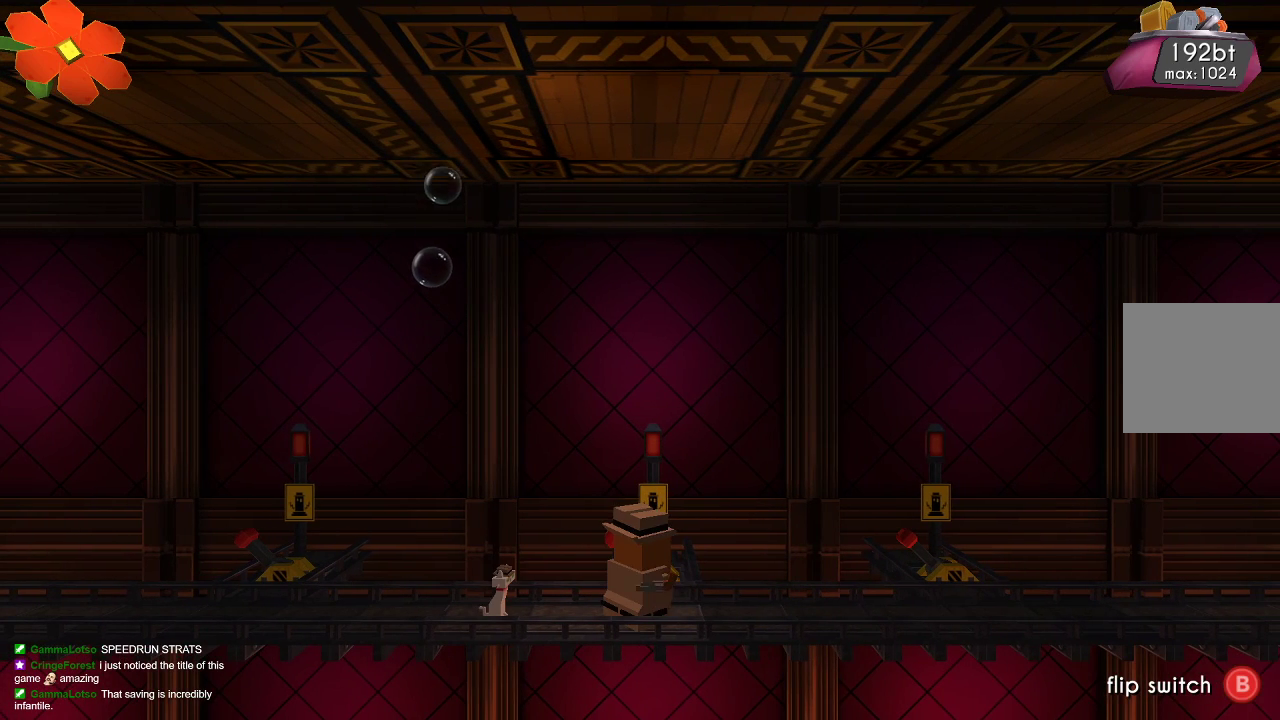
{"buttons": ["TRIANGLE"], "left_stick": "center", "right_stick": "center", "events": [[333, "TRIANGLE", "up"], [467, "TRIANGLE", "down"]]}
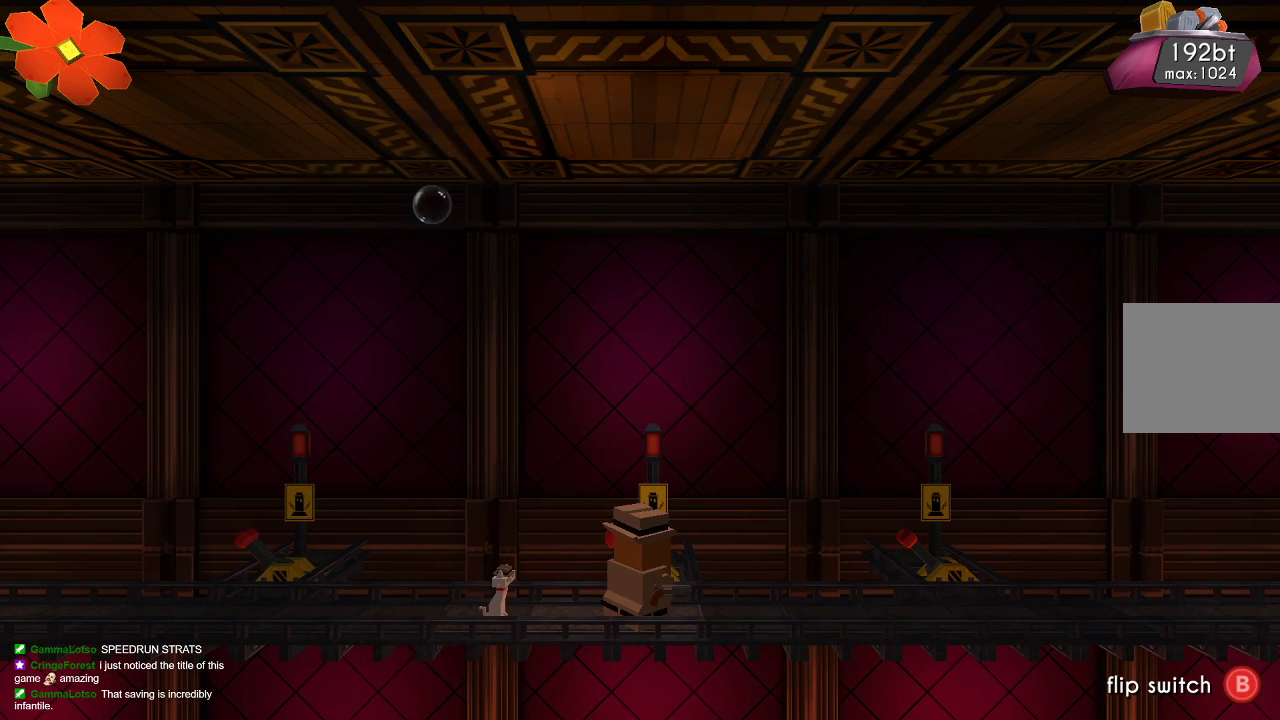
{"buttons": [], "left_stick": "center", "right_stick": "center", "events": [[67, "TRIANGLE", "up"]]}
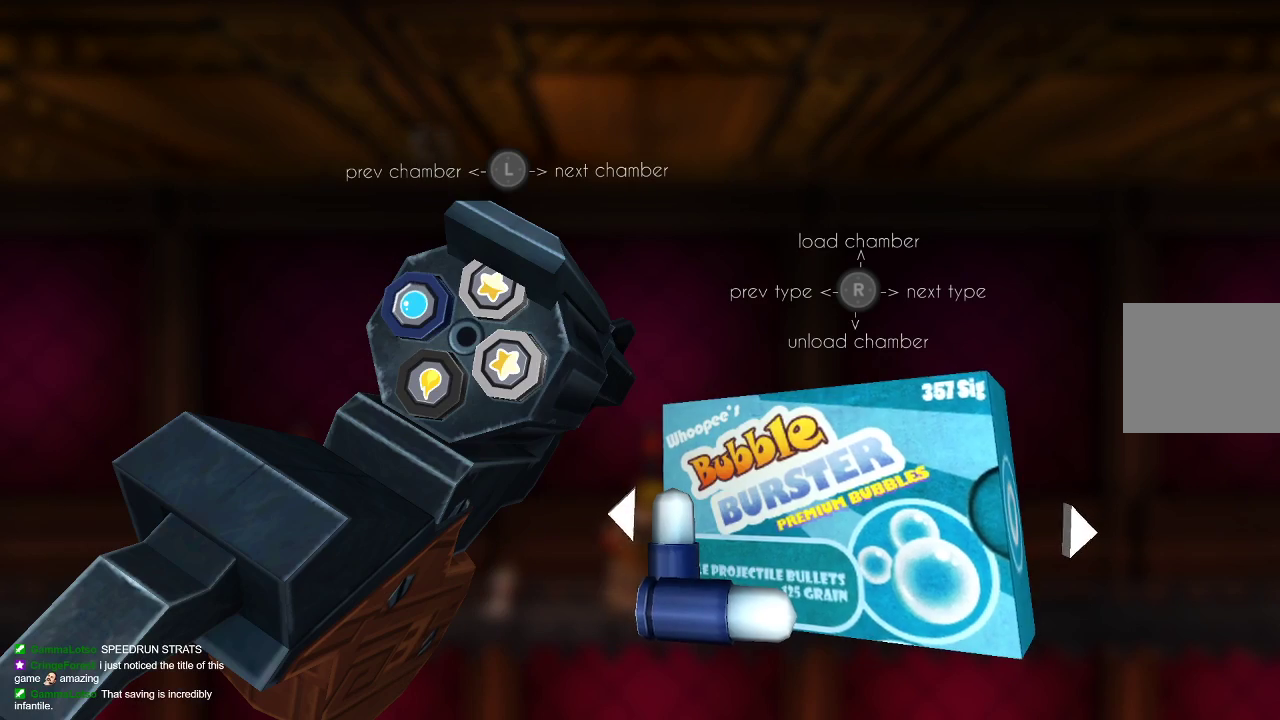
{"buttons": [], "left_stick": "center", "right_stick": "center", "events": []}
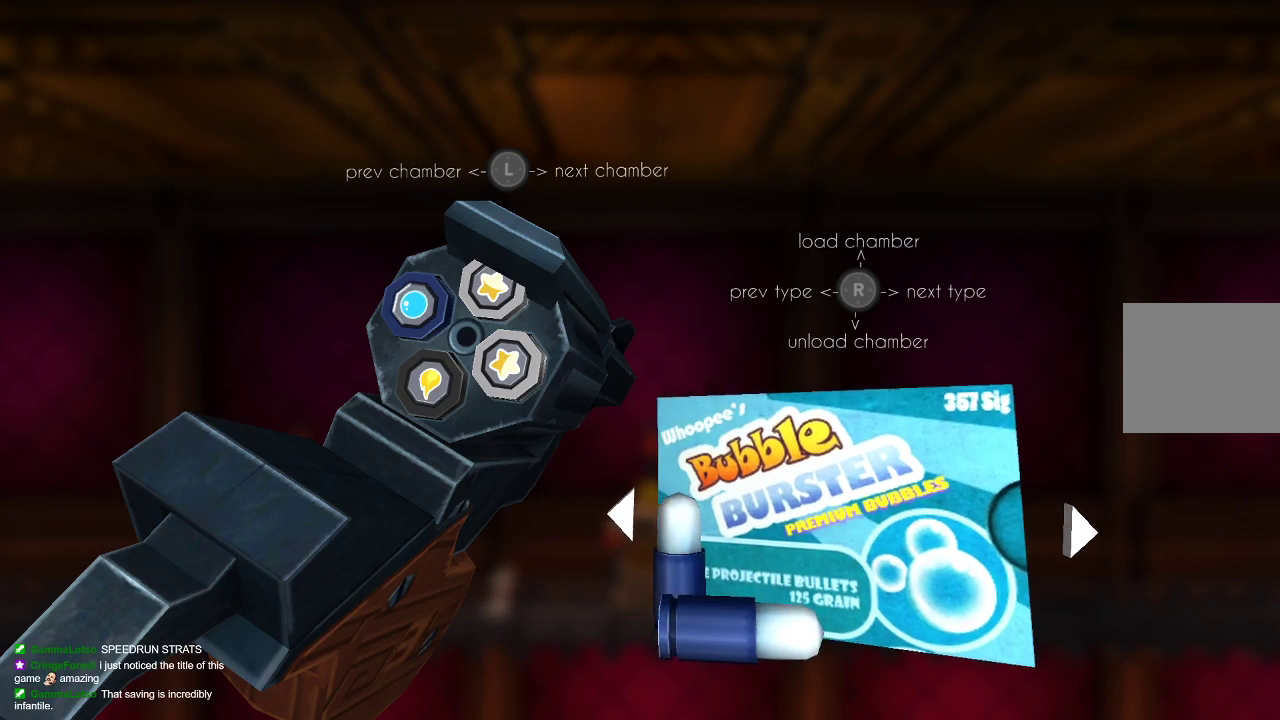
{"buttons": [], "left_stick": "center", "right_stick": "center", "events": [[100, "left_stick", "right"], [267, "left_stick", "center"]]}
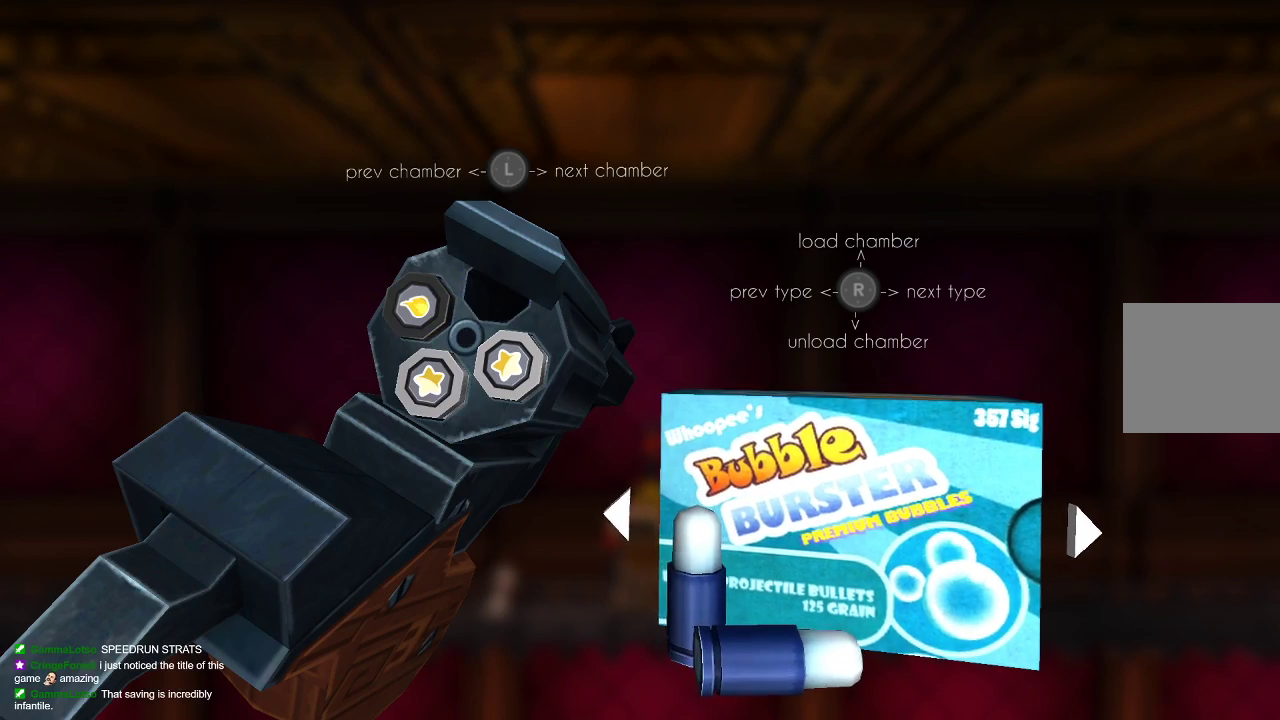
{"buttons": [], "left_stick": "center", "right_stick": "center", "events": [[33, "right_stick", "down-left"], [133, "right_stick", "center"], [167, "left_stick", "right"], [300, "left_stick", "center"], [333, "right_stick", "down-left"], [433, "right_stick", "center"]]}
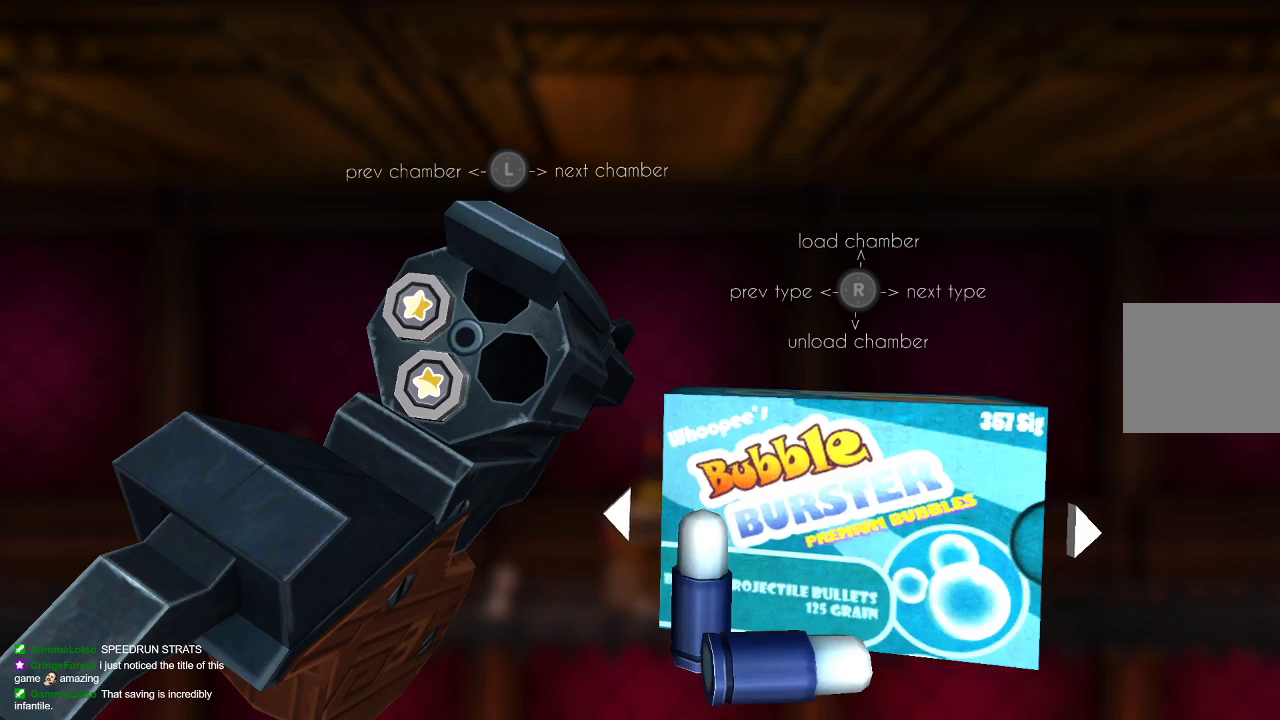
{"buttons": [], "left_stick": "center", "right_stick": "left", "events": [[133, "right_stick", "left"], [233, "right_stick", "center"], [433, "right_stick", "left"]]}
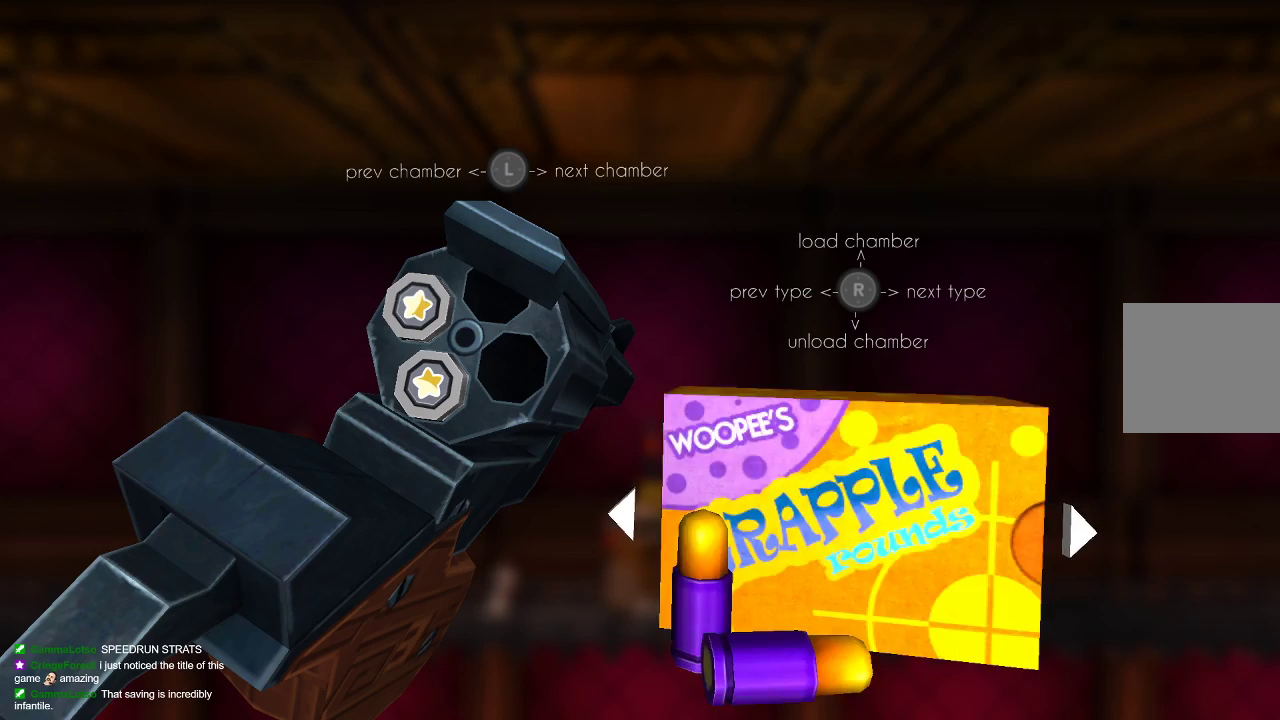
{"buttons": [], "left_stick": "center", "right_stick": "center", "events": [[33, "right_stick", "center"], [167, "right_stick", "left"], [267, "right_stick", "center"]]}
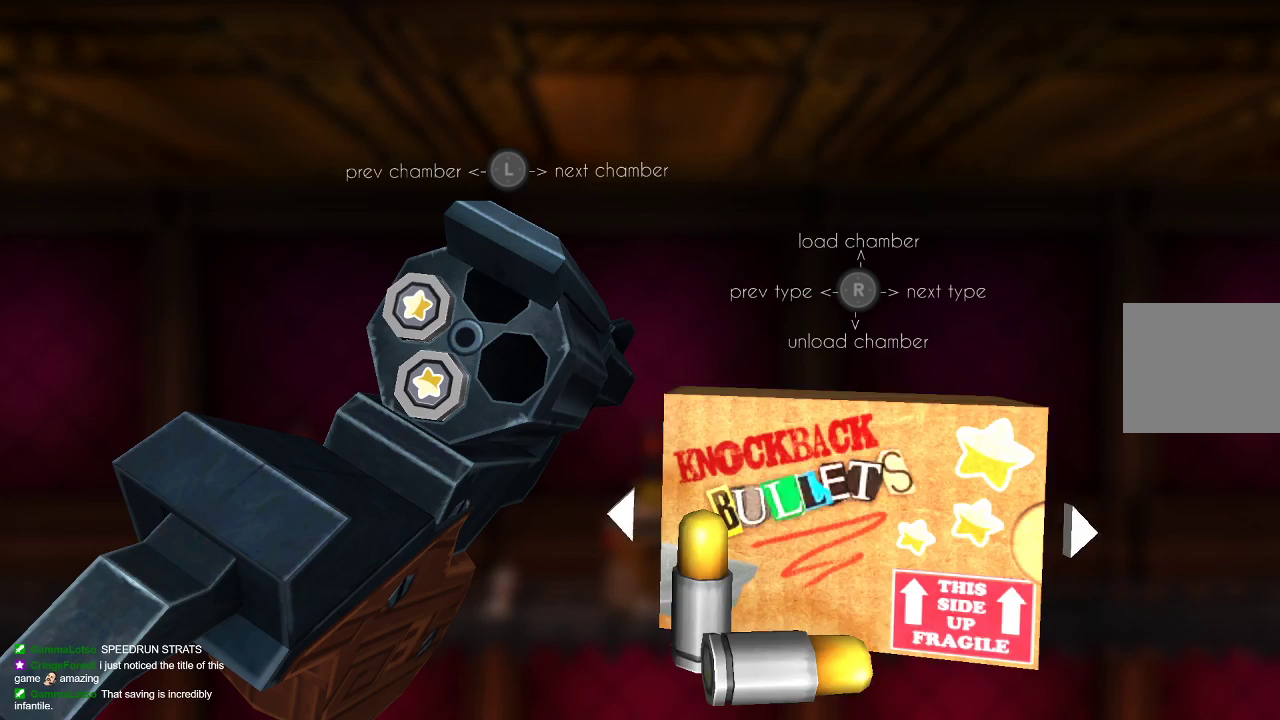
{"buttons": [], "left_stick": "center", "right_stick": "up", "events": [[167, "right_stick", "up"], [267, "right_stick", "center"], [400, "left_stick", "up-left"], [500, "left_stick", "center"], [500, "right_stick", "up"]]}
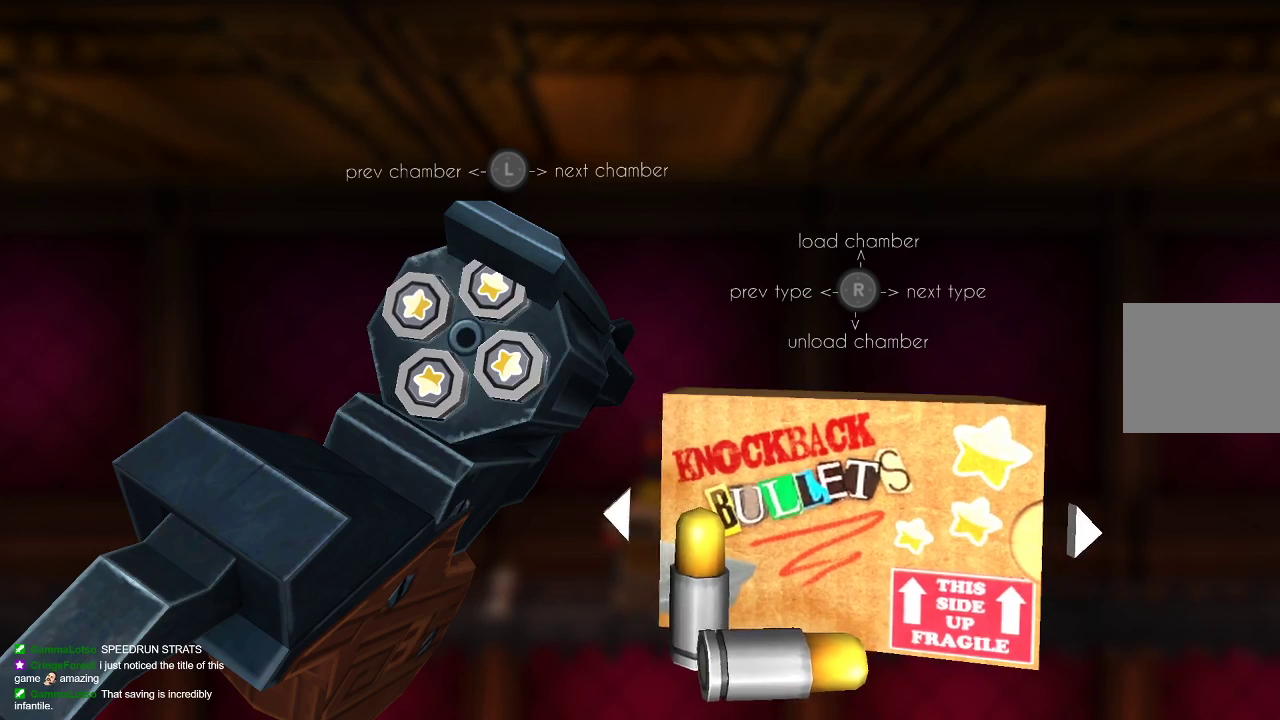
{"buttons": [], "left_stick": "center", "right_stick": "center", "events": [[133, "right_stick", "center"], [233, "CIRCLE", "down"], [300, "CIRCLE", "up"]]}
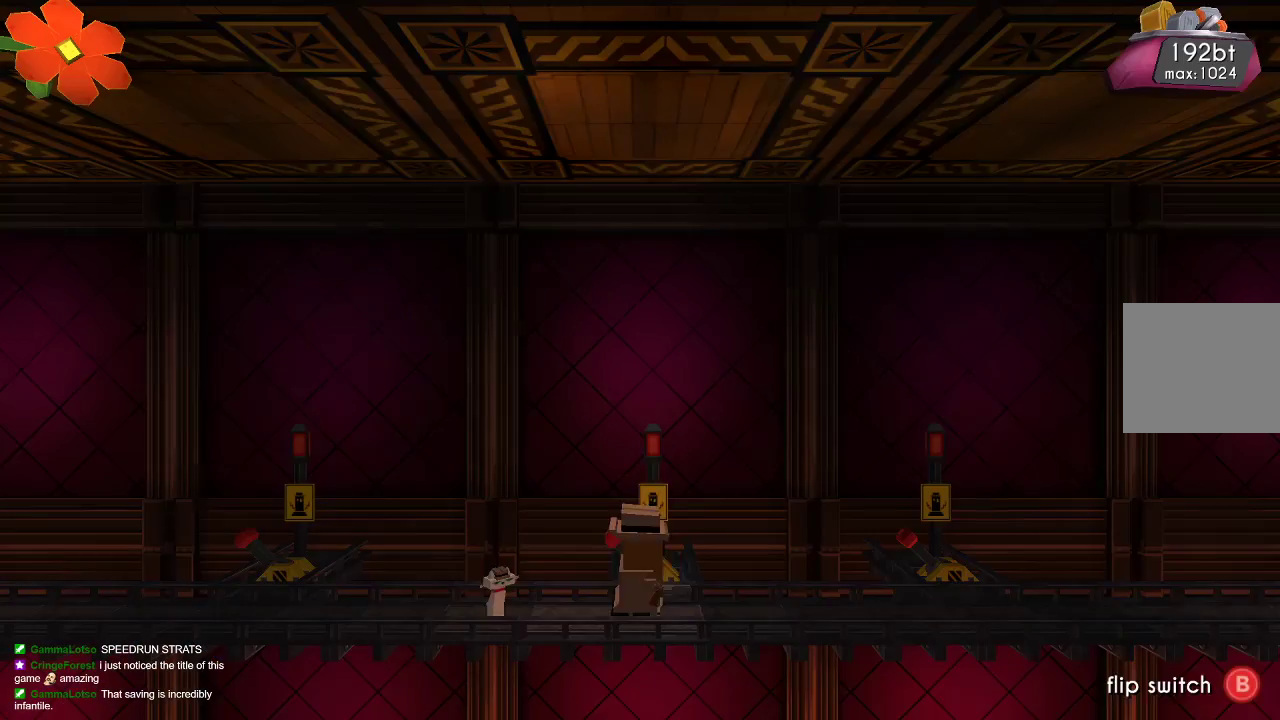
{"buttons": [], "left_stick": "center", "right_stick": "center", "events": [[267, "CIRCLE", "down"], [433, "CIRCLE", "up"]]}